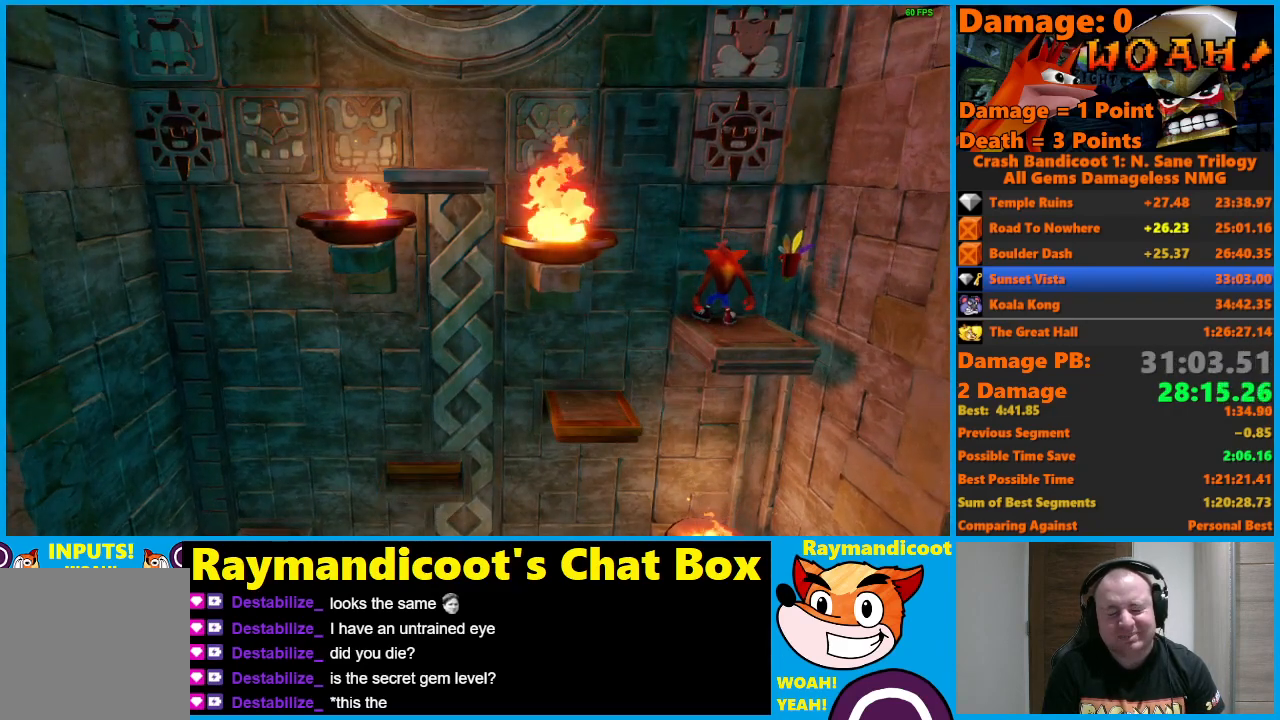
Gameplay with a controller (Xbox layout); each line is a JSON object with the inputs held at the frame after it. "events" lists button and stick changes between this image and that frame as [ms after this image, input, new state], when the widget could be followed in between.
{"buttons": [], "left_stick": "center", "right_stick": "center", "events": []}
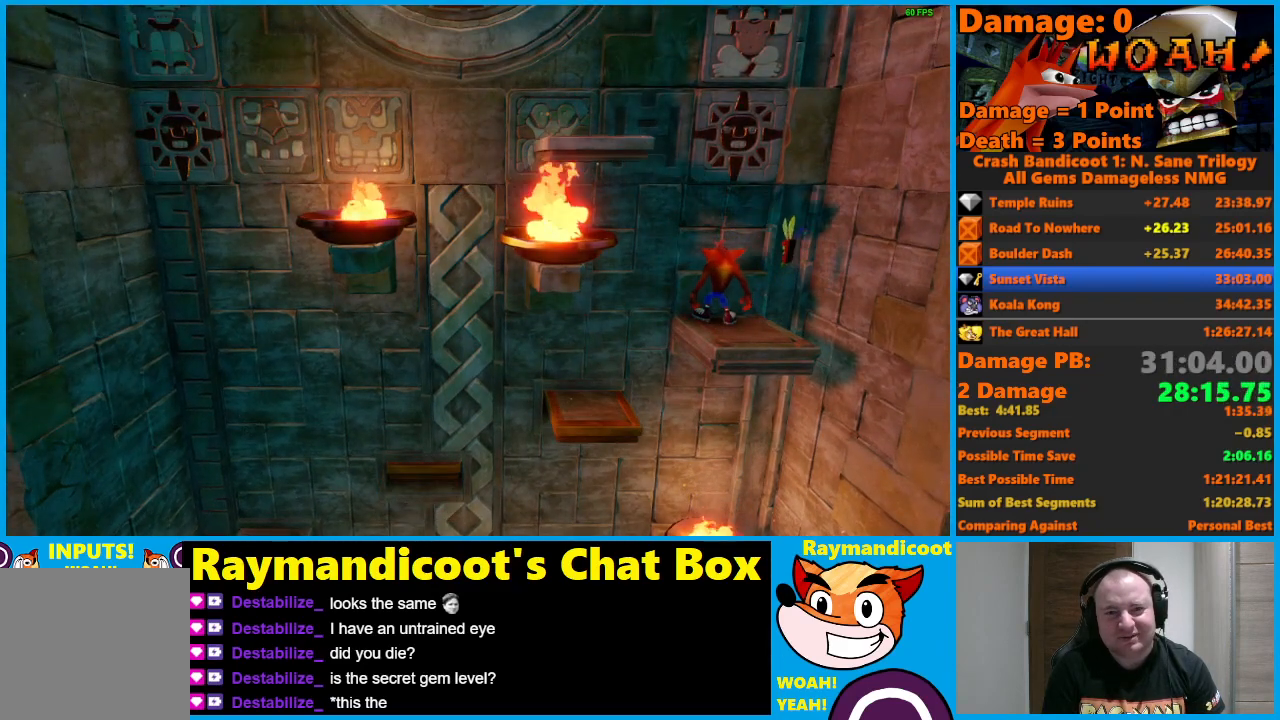
{"buttons": [], "left_stick": "center", "right_stick": "center", "events": []}
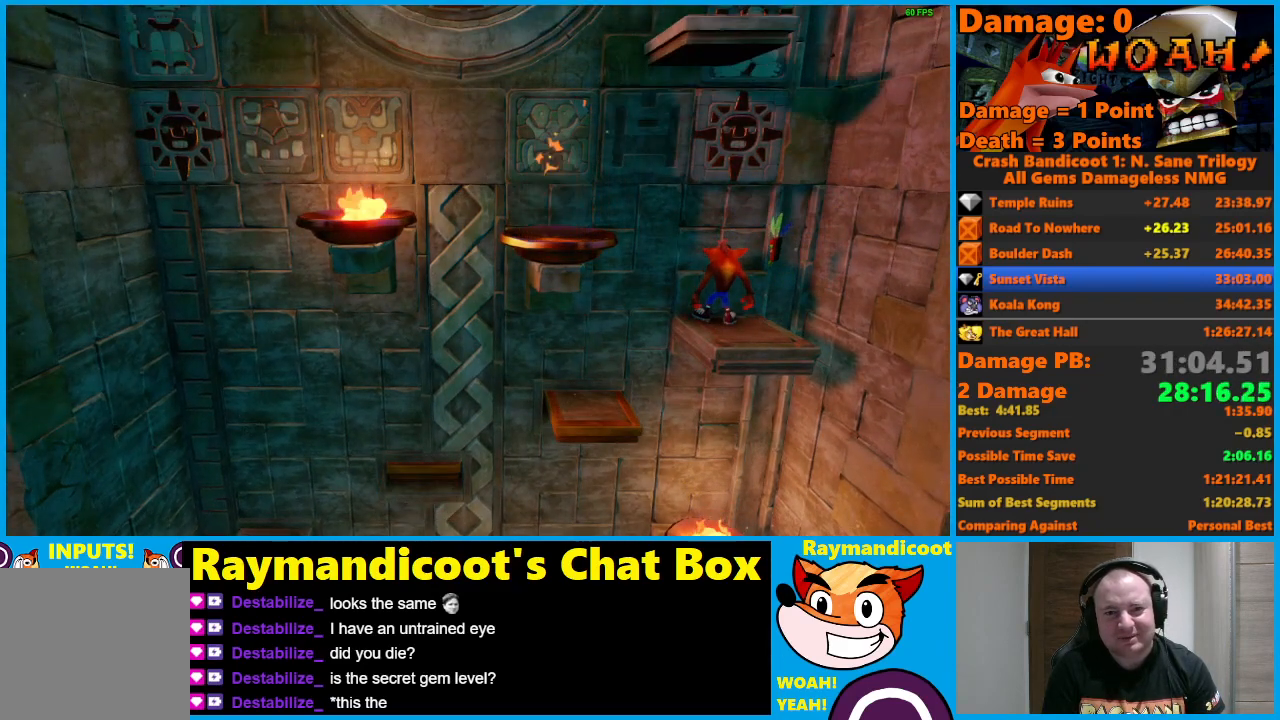
{"buttons": [], "left_stick": "center", "right_stick": "center", "events": []}
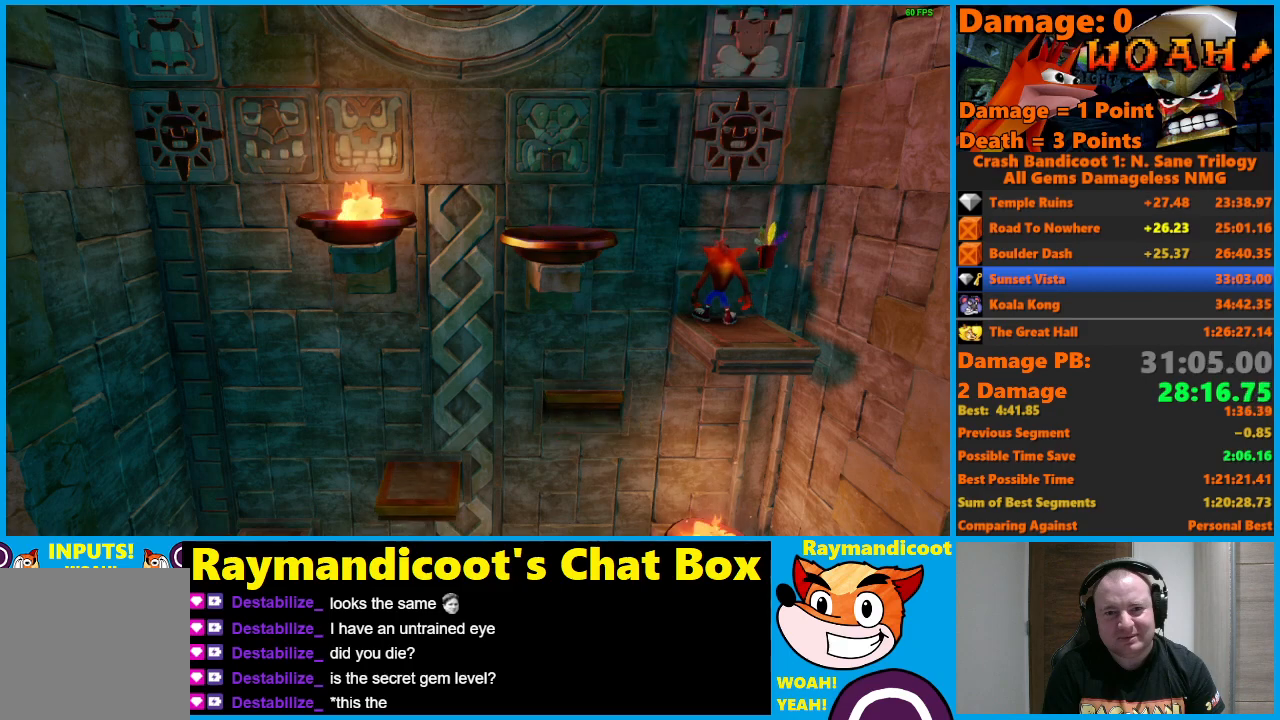
{"buttons": [], "left_stick": "center", "right_stick": "center", "events": []}
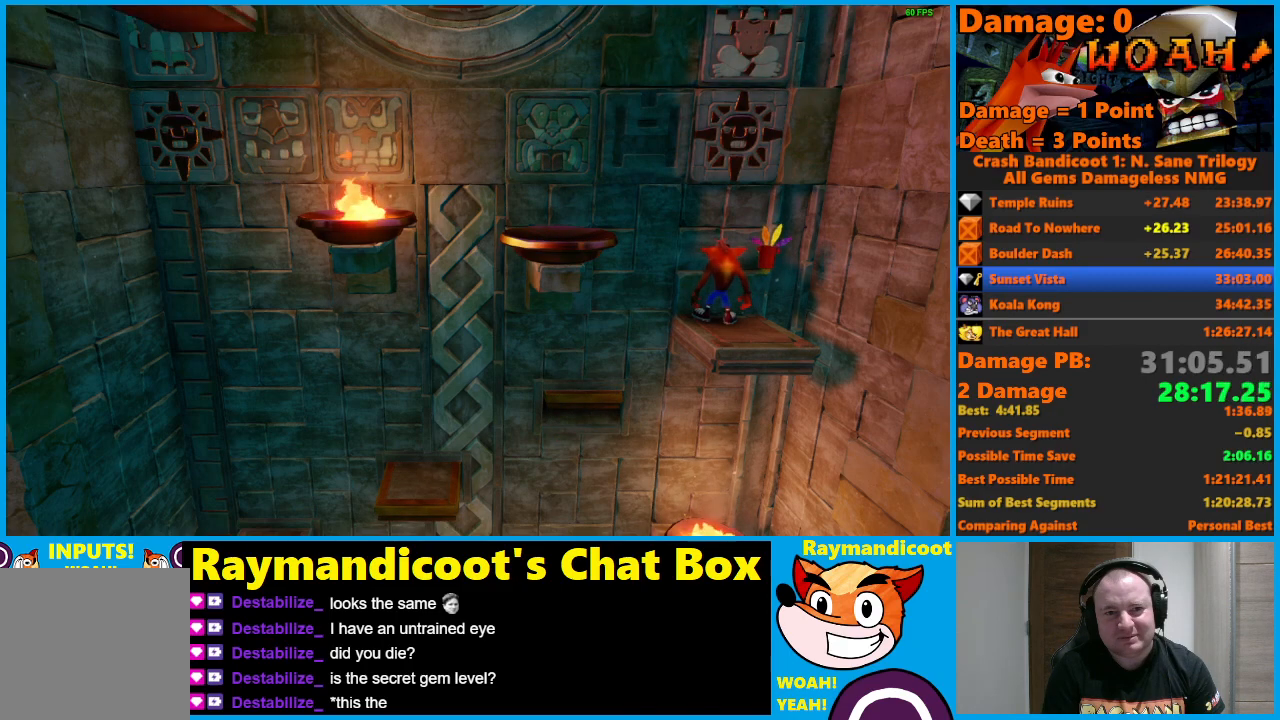
{"buttons": ["A", "DPAD_LEFT"], "left_stick": "center", "right_stick": "center", "events": [[250, "DPAD_LEFT", "down"], [317, "A", "down"]]}
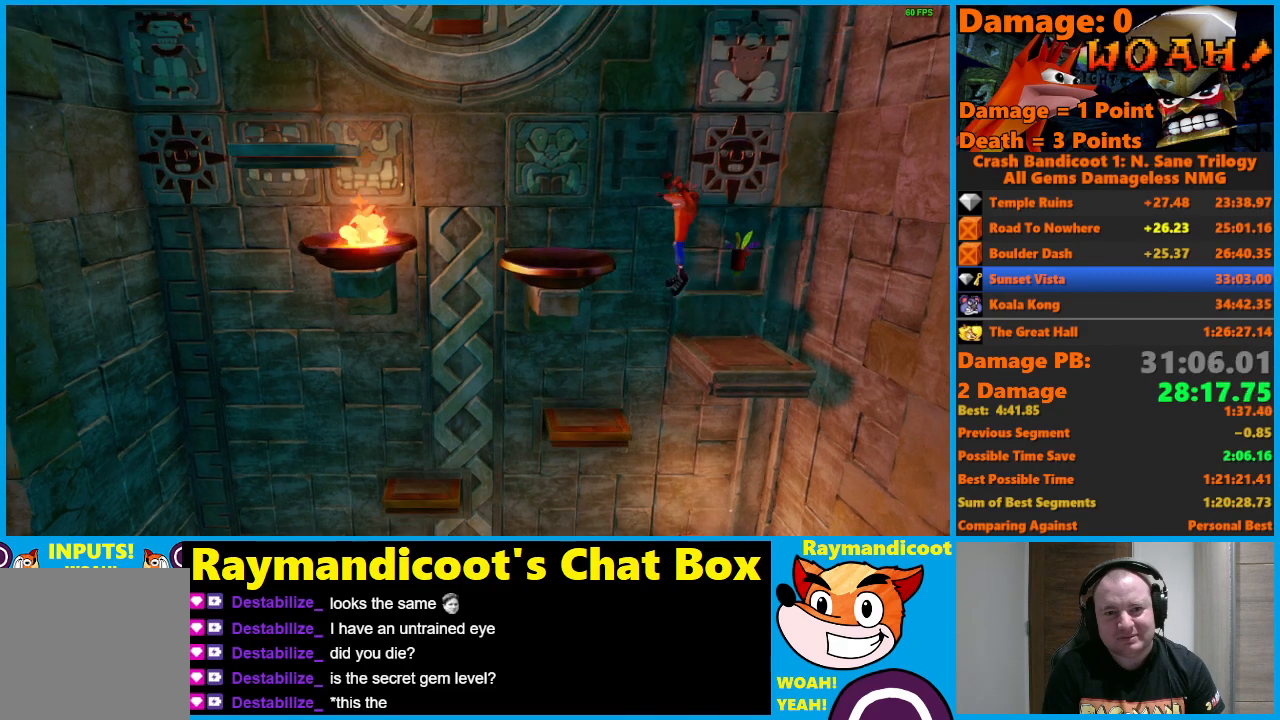
{"buttons": ["A"], "left_stick": "center", "right_stick": "center", "events": [[267, "A", "up"], [267, "DPAD_LEFT", "up"], [417, "A", "down"]]}
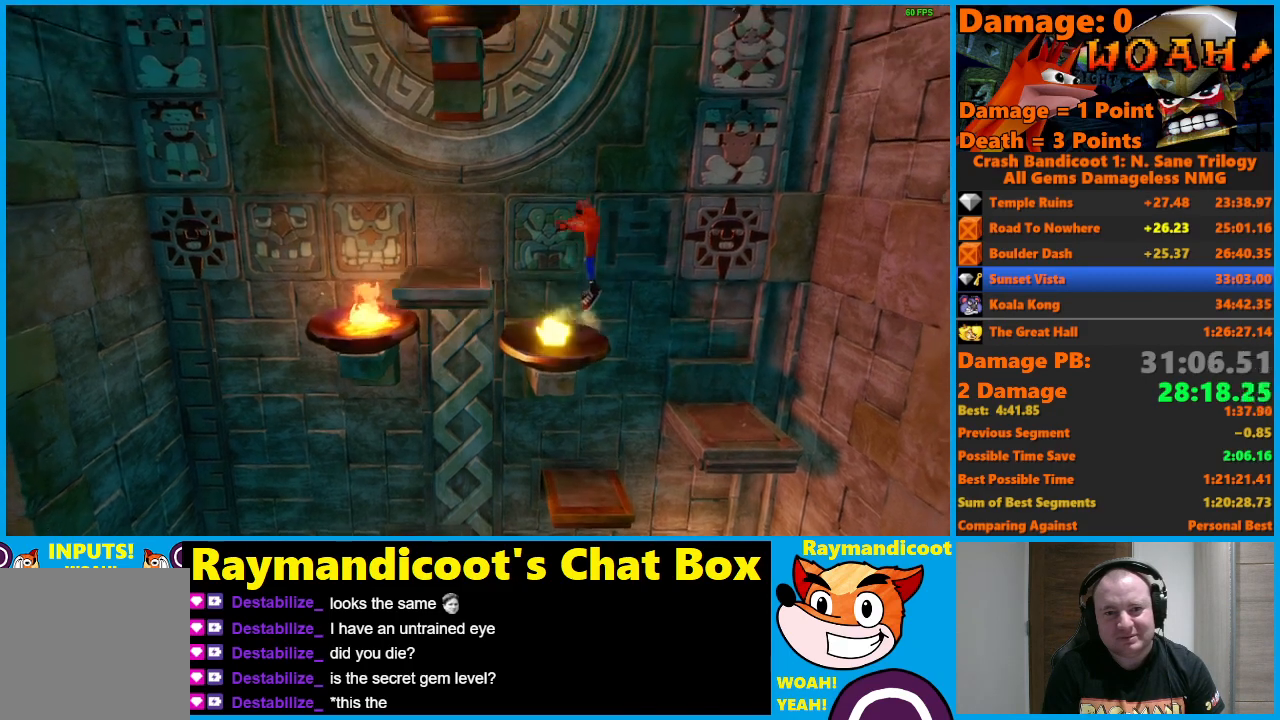
{"buttons": [], "left_stick": "center", "right_stick": "center", "events": [[167, "A", "up"]]}
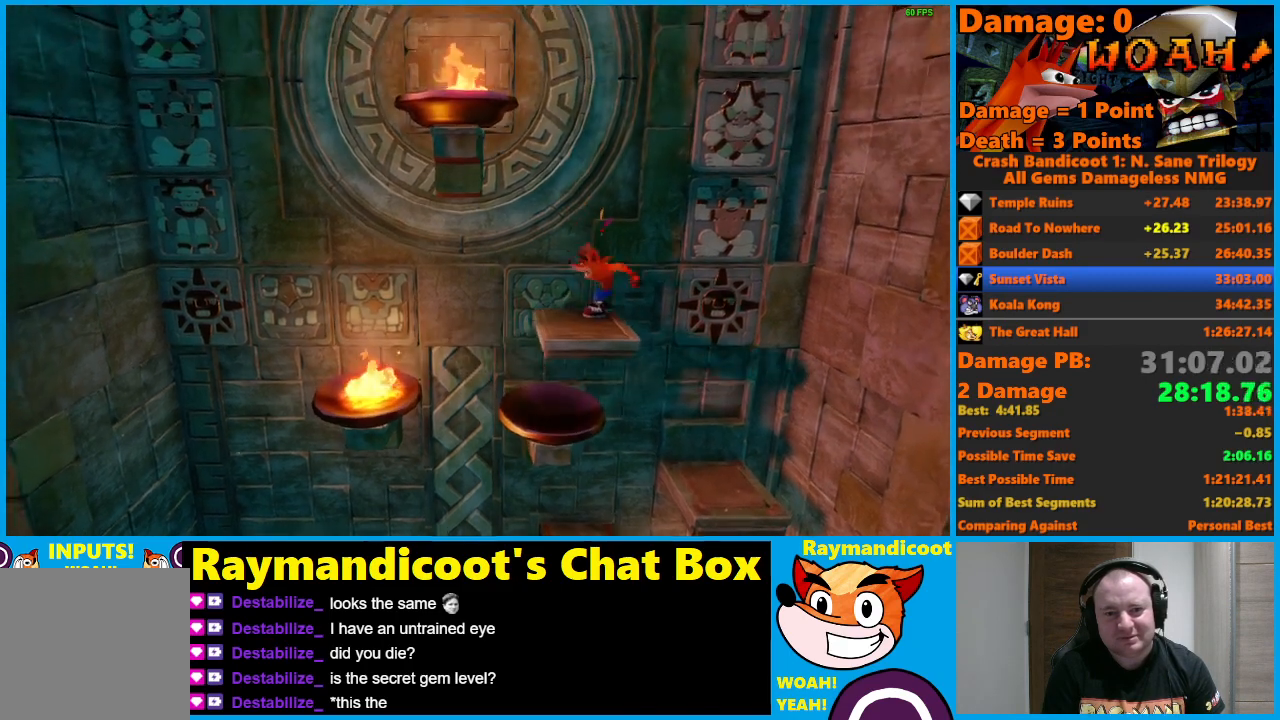
{"buttons": [], "left_stick": "center", "right_stick": "center", "events": [[317, "DPAD_LEFT", "down"], [433, "DPAD_LEFT", "up"]]}
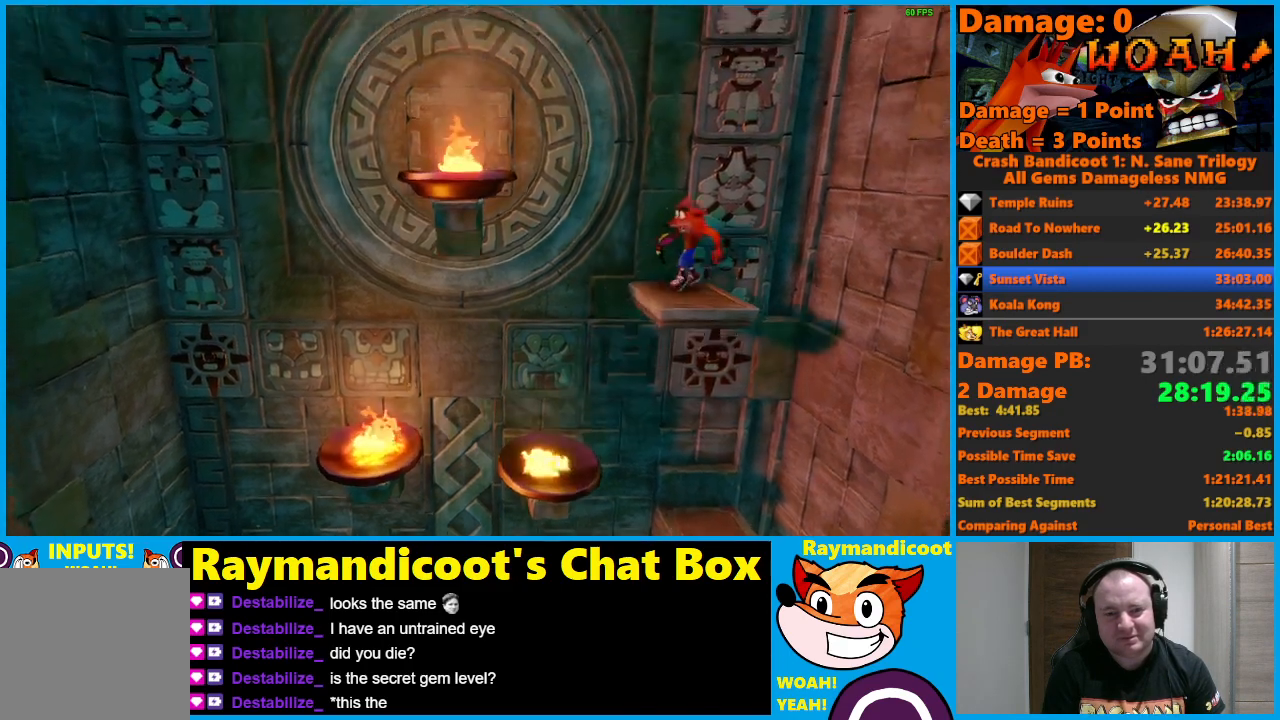
{"buttons": [], "left_stick": "center", "right_stick": "center", "events": [[200, "DPAD_LEFT", "down"], [300, "DPAD_LEFT", "up"]]}
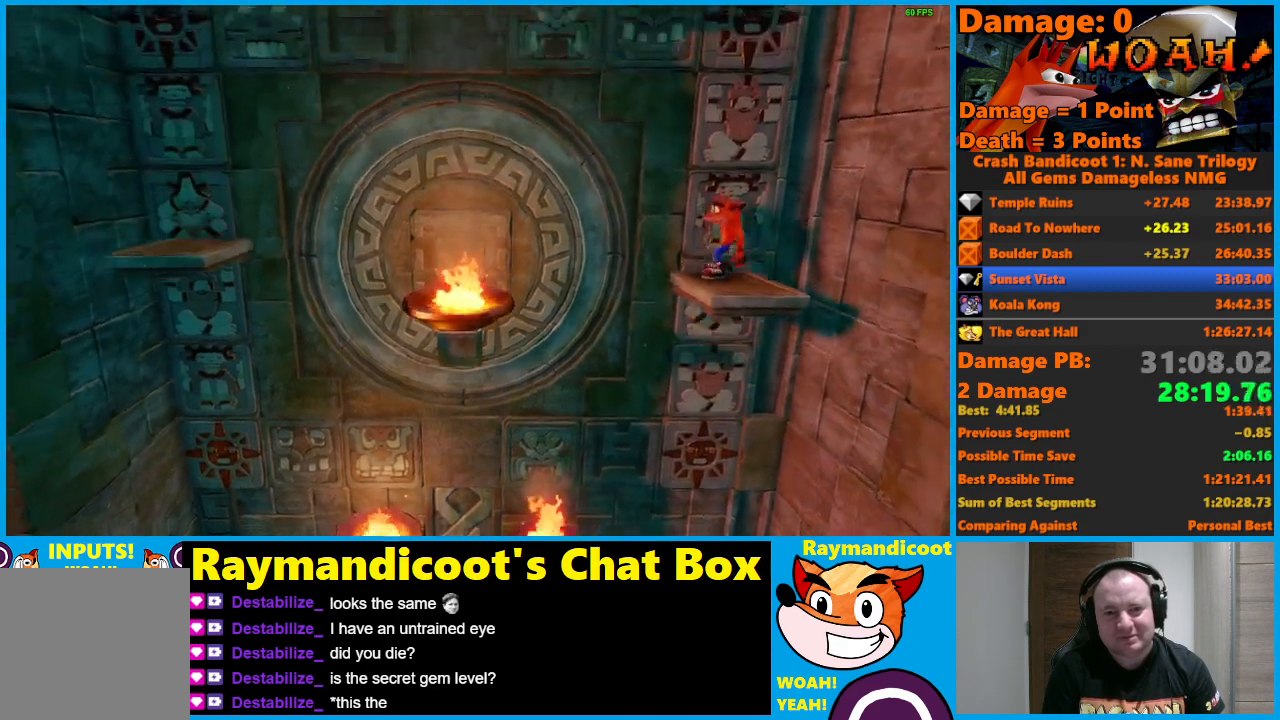
{"buttons": [], "left_stick": "center", "right_stick": "center", "events": []}
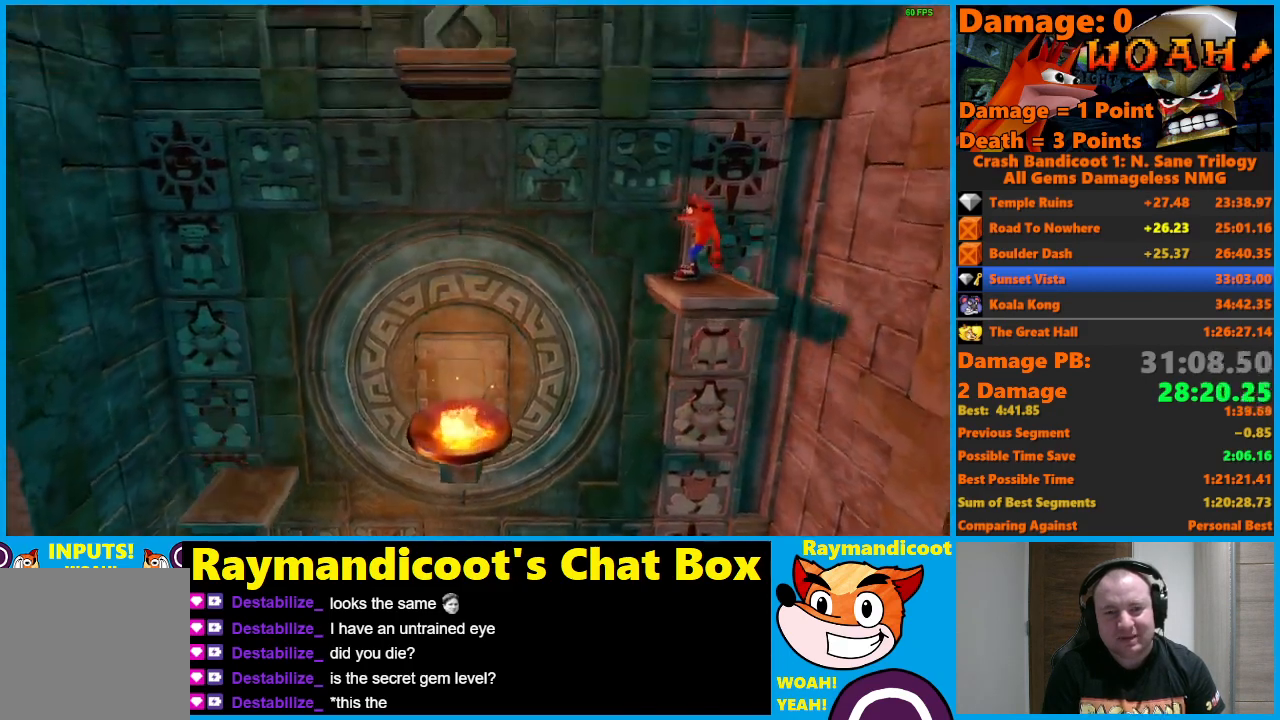
{"buttons": ["DPAD_LEFT"], "left_stick": "center", "right_stick": "center", "events": [[433, "DPAD_LEFT", "down"]]}
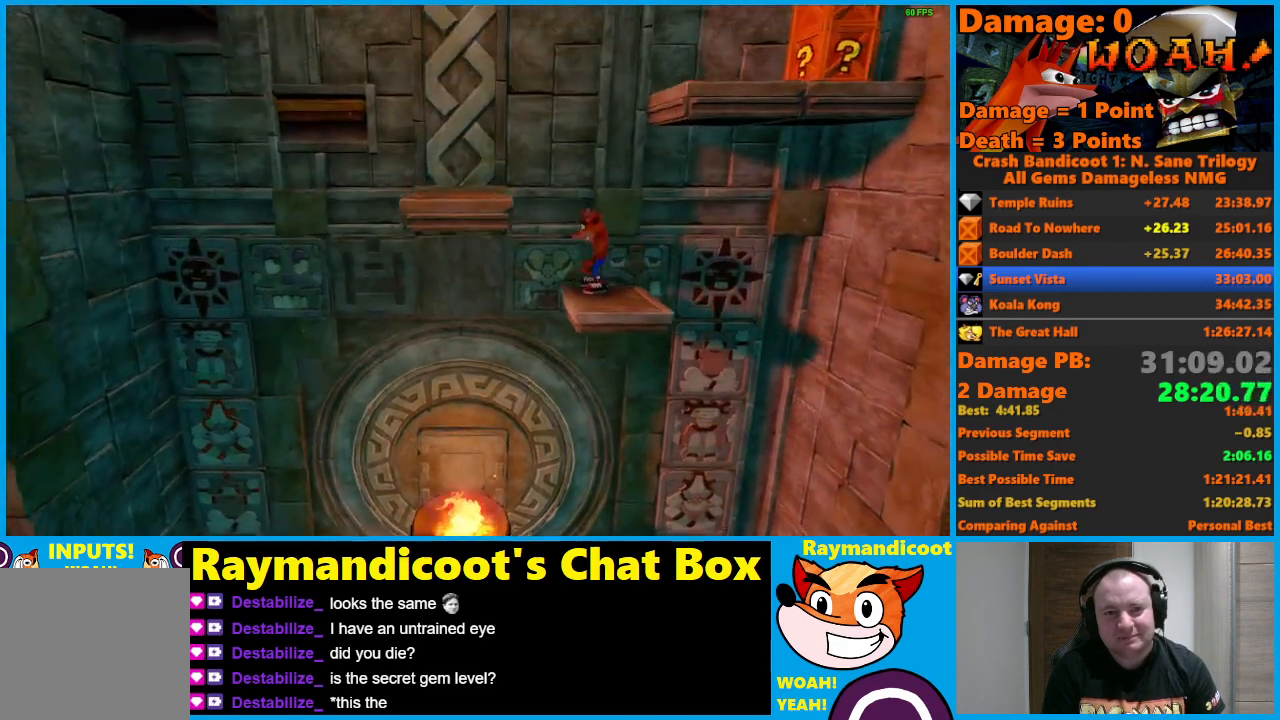
{"buttons": [], "left_stick": "center", "right_stick": "center", "events": [[17, "A", "down"], [67, "X", "down"], [400, "DPAD_LEFT", "up"], [417, "A", "up"], [417, "X", "up"]]}
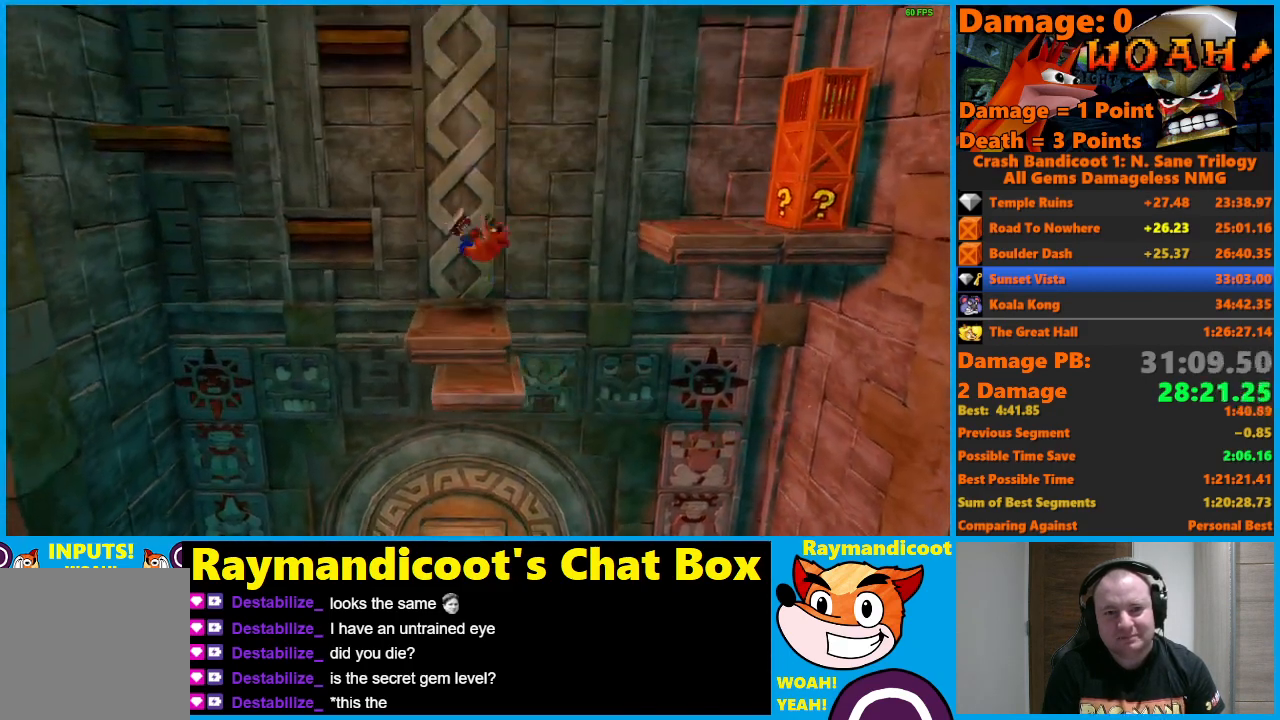
{"buttons": ["A", "DPAD_RIGHT"], "left_stick": "center", "right_stick": "center", "events": [[17, "DPAD_RIGHT", "down"], [133, "A", "down"]]}
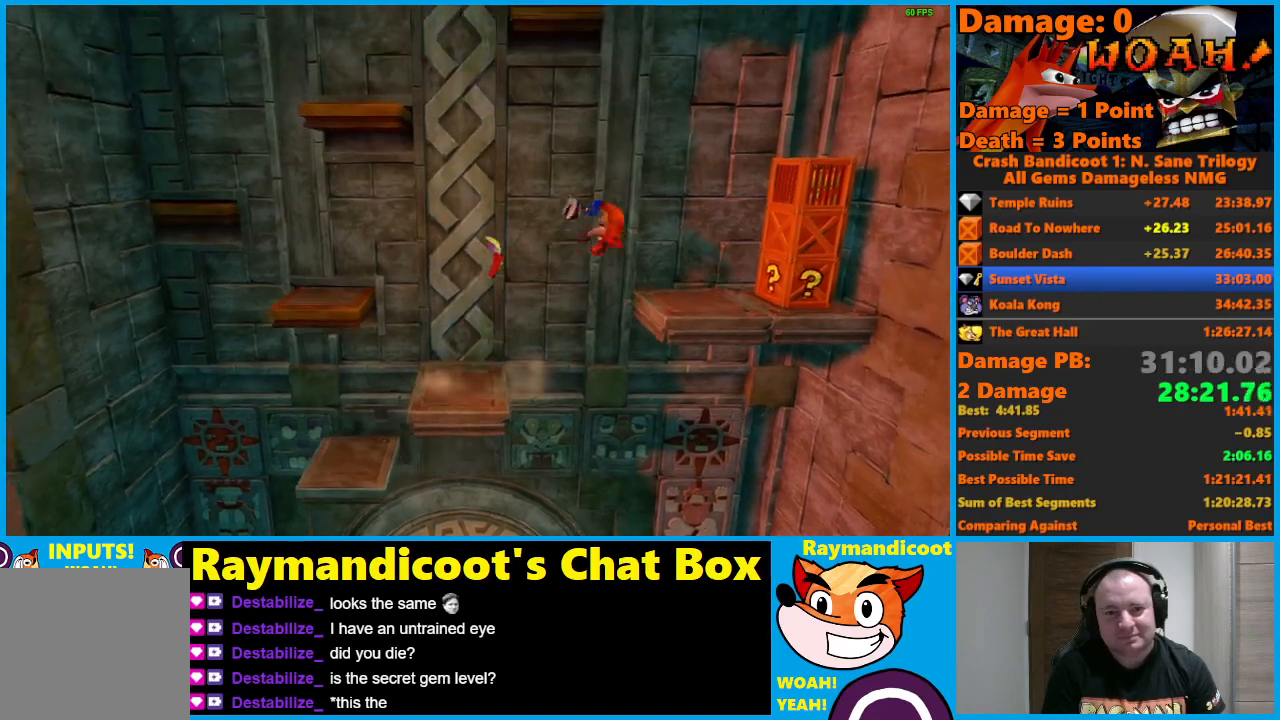
{"buttons": ["X", "DPAD_RIGHT"], "left_stick": "center", "right_stick": "center", "events": [[167, "A", "up"], [400, "X", "down"]]}
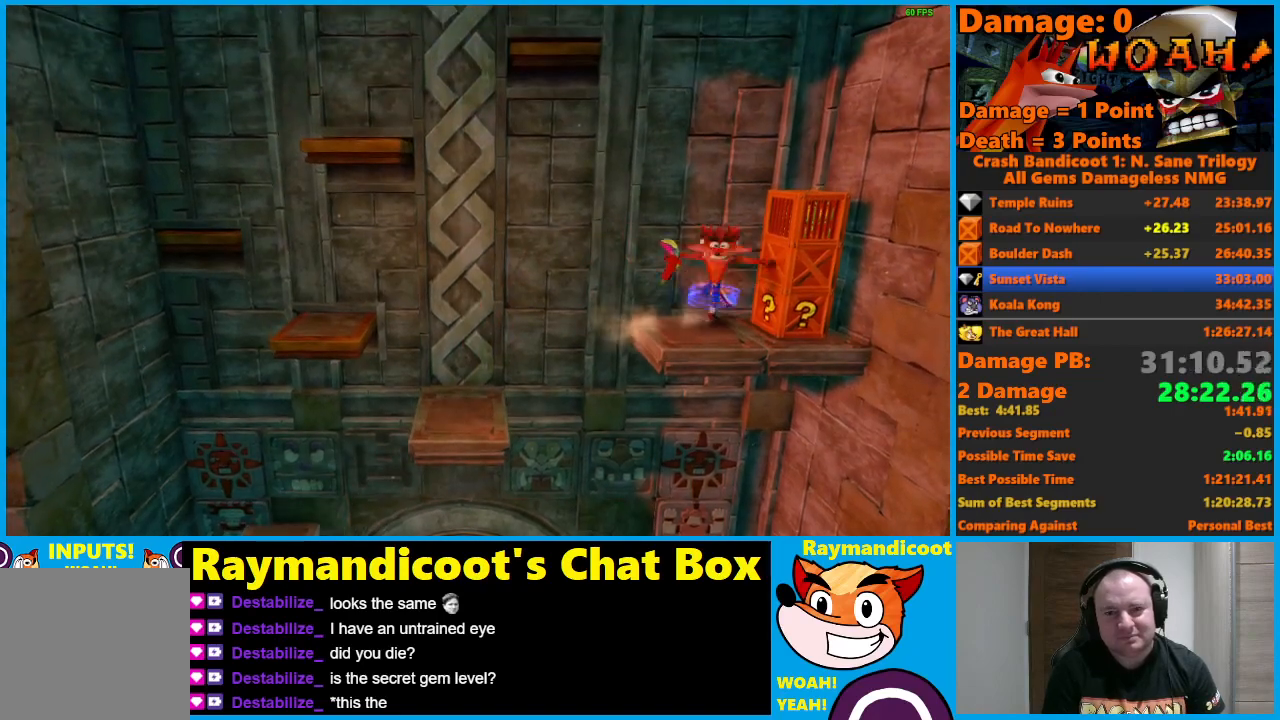
{"buttons": ["DPAD_LEFT"], "left_stick": "center", "right_stick": "center", "events": [[267, "DPAD_RIGHT", "up"], [317, "DPAD_LEFT", "down"], [333, "X", "up"]]}
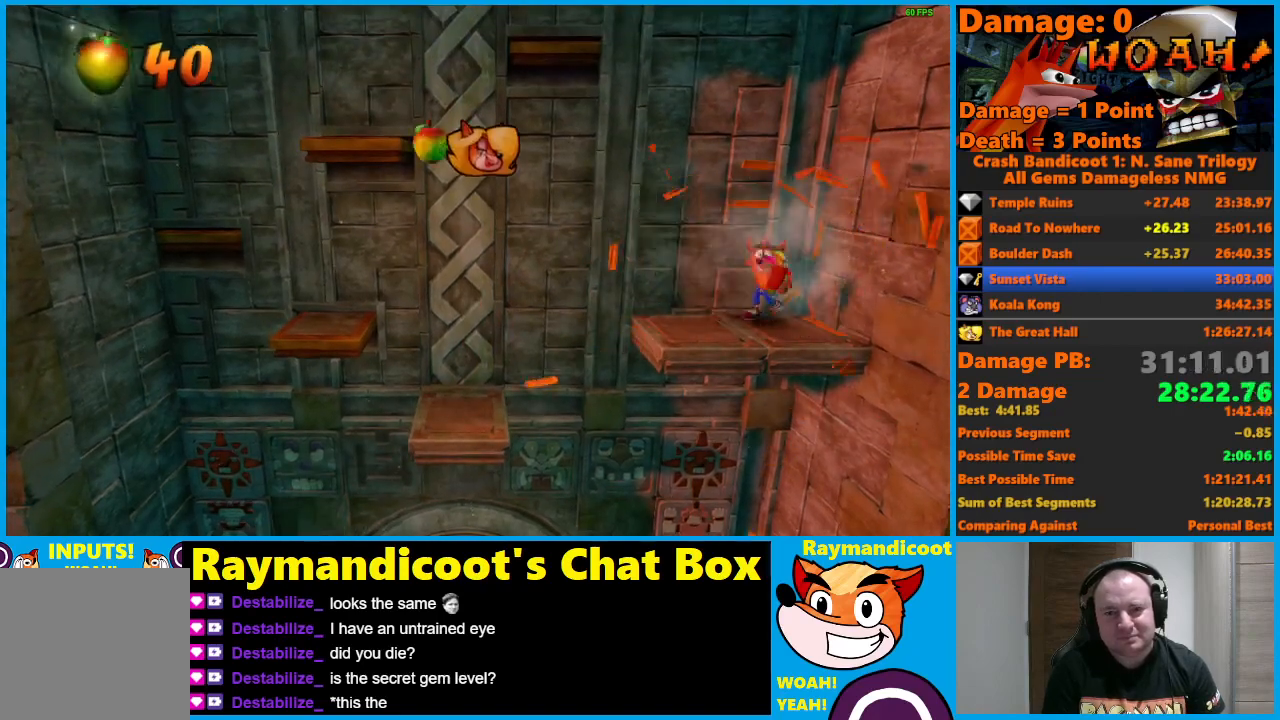
{"buttons": ["A", "X", "DPAD_LEFT"], "left_stick": "center", "right_stick": "center", "events": [[233, "A", "down"], [300, "X", "down"]]}
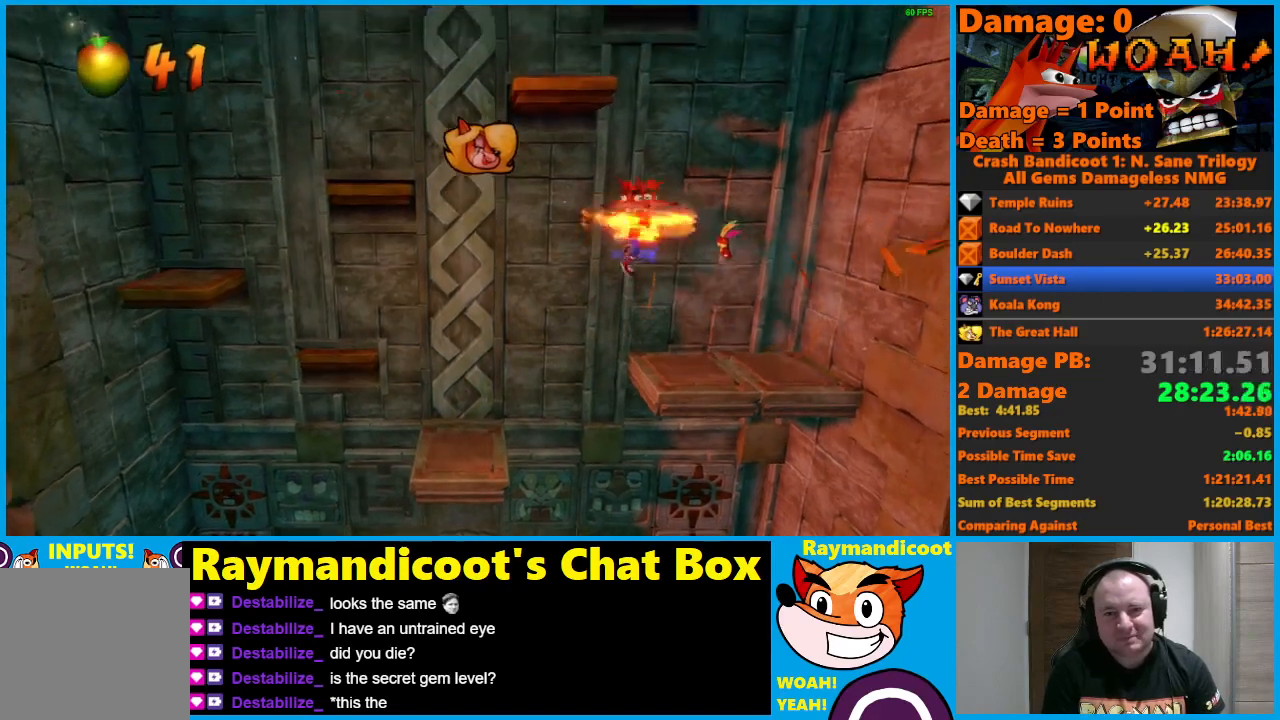
{"buttons": ["DPAD_LEFT"], "left_stick": "center", "right_stick": "center", "events": [[233, "A", "up"], [233, "X", "up"]]}
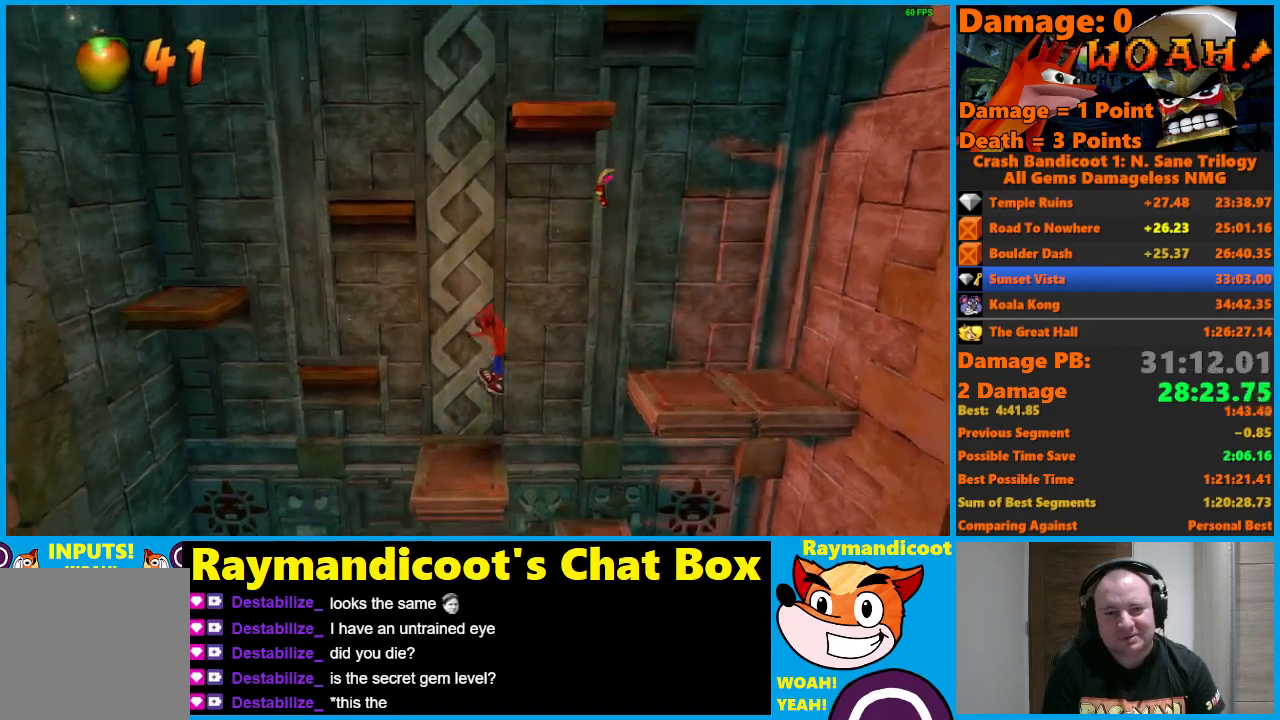
{"buttons": ["A", "X", "DPAD_UP", "DPAD_LEFT"], "left_stick": "center", "right_stick": "center", "events": [[167, "A", "down"], [233, "X", "down"], [433, "DPAD_UP", "down"]]}
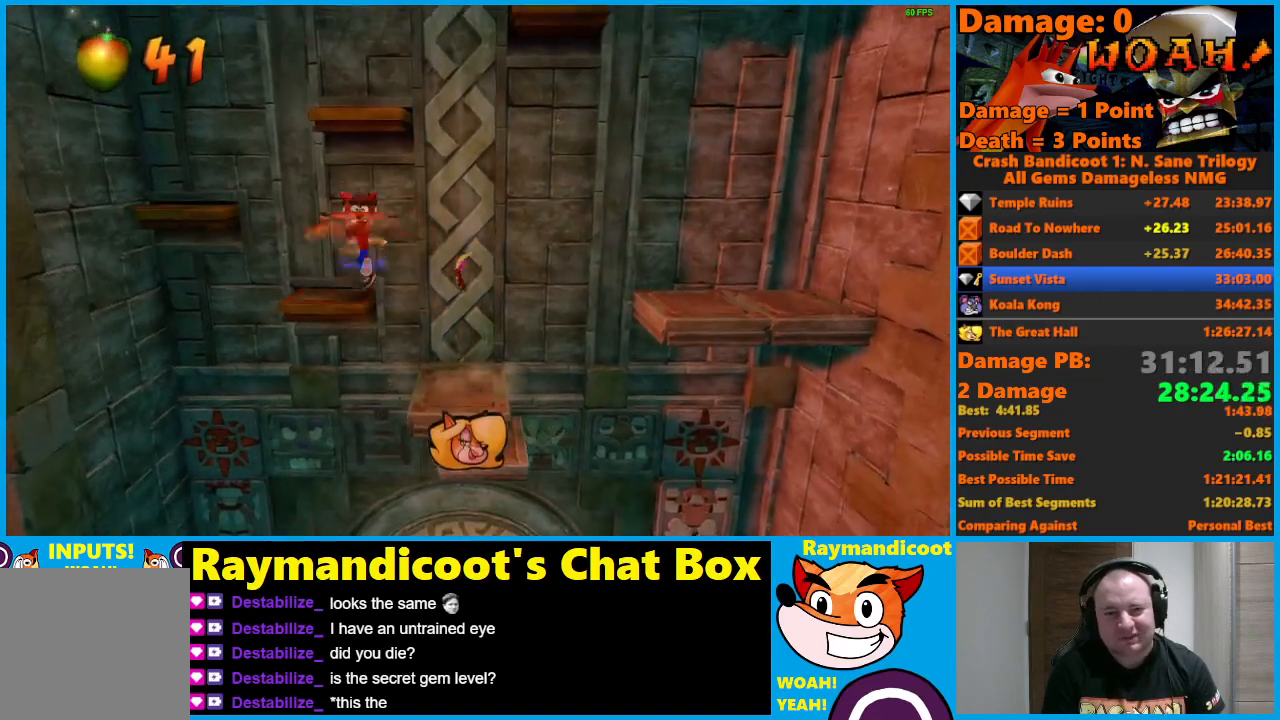
{"buttons": [], "left_stick": "center", "right_stick": "center", "events": [[50, "DPAD_LEFT", "up"], [133, "A", "up"], [133, "X", "up"], [233, "DPAD_UP", "up"]]}
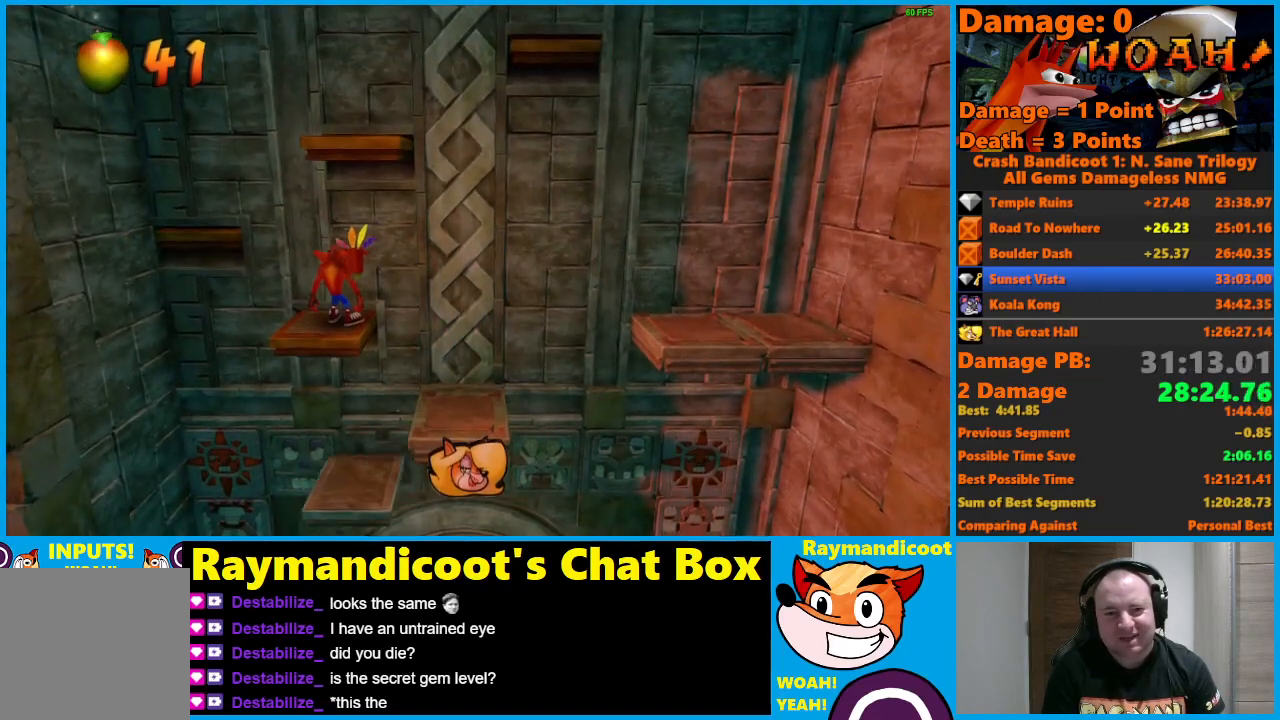
{"buttons": ["A", "X", "DPAD_LEFT"], "left_stick": "center", "right_stick": "center", "events": [[233, "DPAD_LEFT", "down"], [367, "A", "down"], [417, "X", "down"]]}
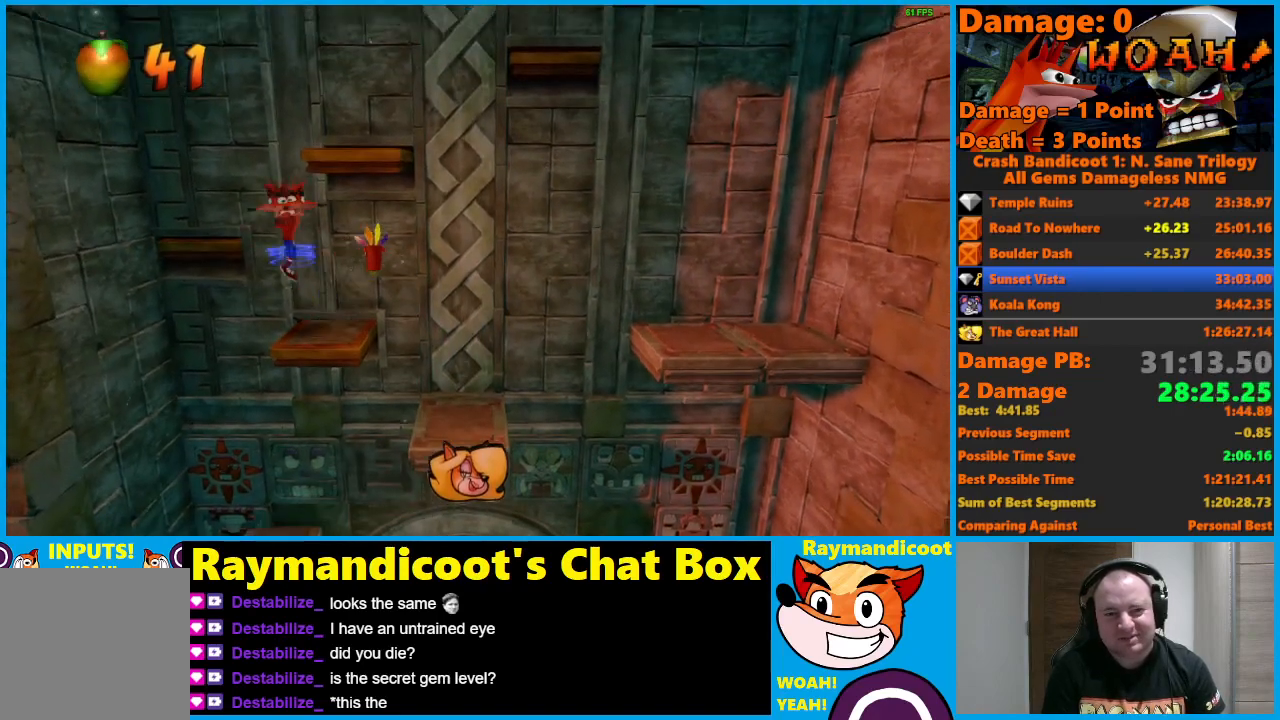
{"buttons": [], "left_stick": "center", "right_stick": "center", "events": [[233, "DPAD_UP", "down"], [317, "X", "up"], [367, "A", "up"], [367, "DPAD_LEFT", "up"], [417, "DPAD_UP", "up"]]}
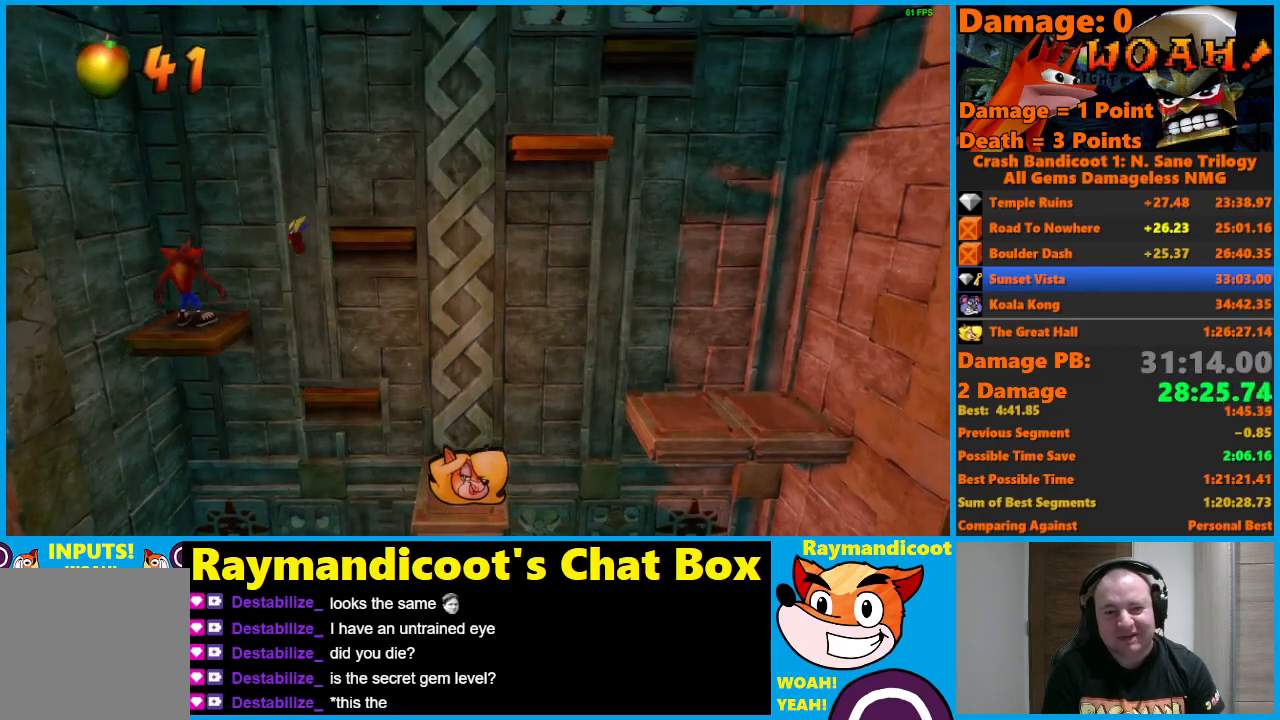
{"buttons": ["DPAD_RIGHT"], "left_stick": "center", "right_stick": "center", "events": [[450, "DPAD_RIGHT", "down"]]}
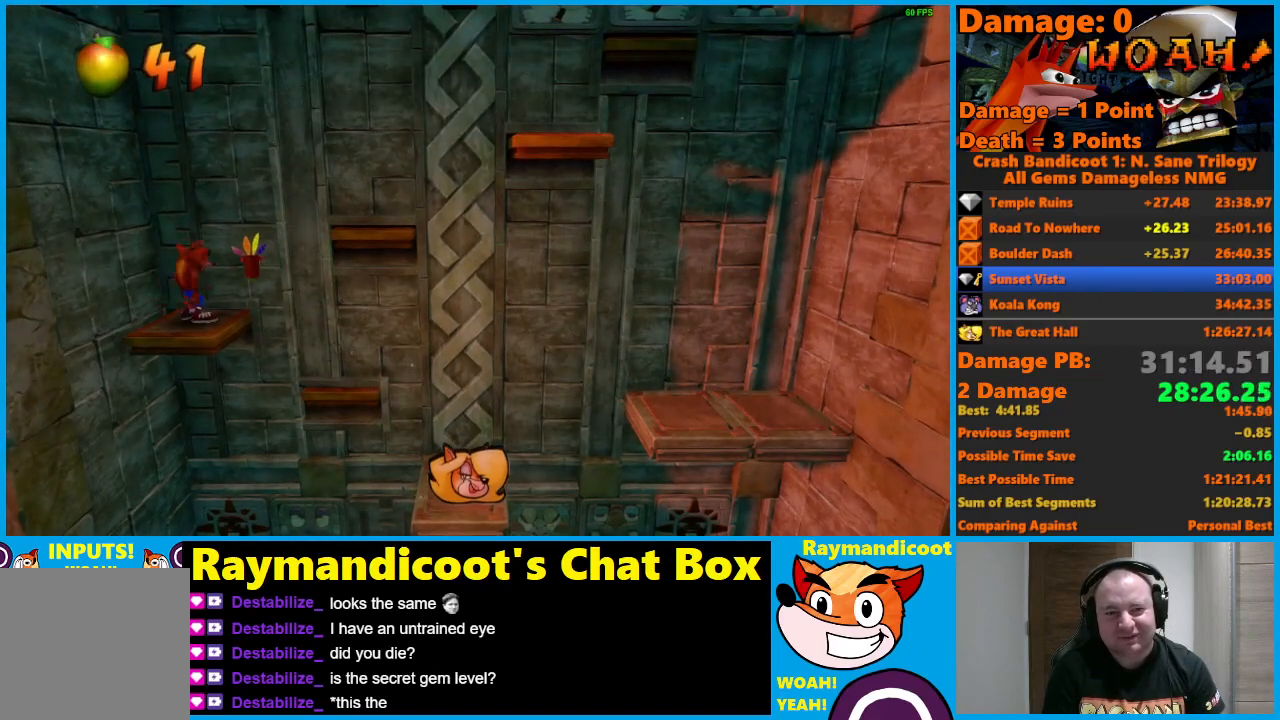
{"buttons": ["A", "X", "DPAD_RIGHT"], "left_stick": "center", "right_stick": "center", "events": [[133, "A", "down"], [183, "X", "down"]]}
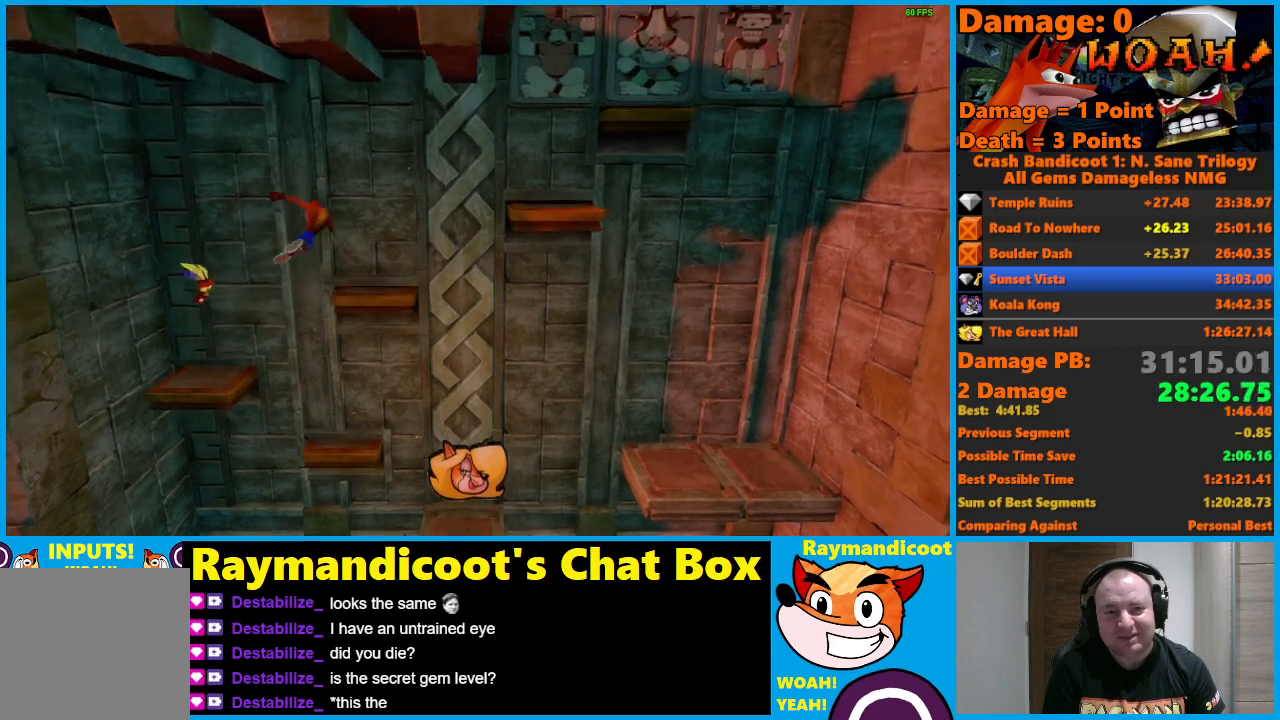
{"buttons": [], "left_stick": "center", "right_stick": "center", "events": [[67, "X", "up"], [83, "A", "up"], [200, "DPAD_RIGHT", "up"]]}
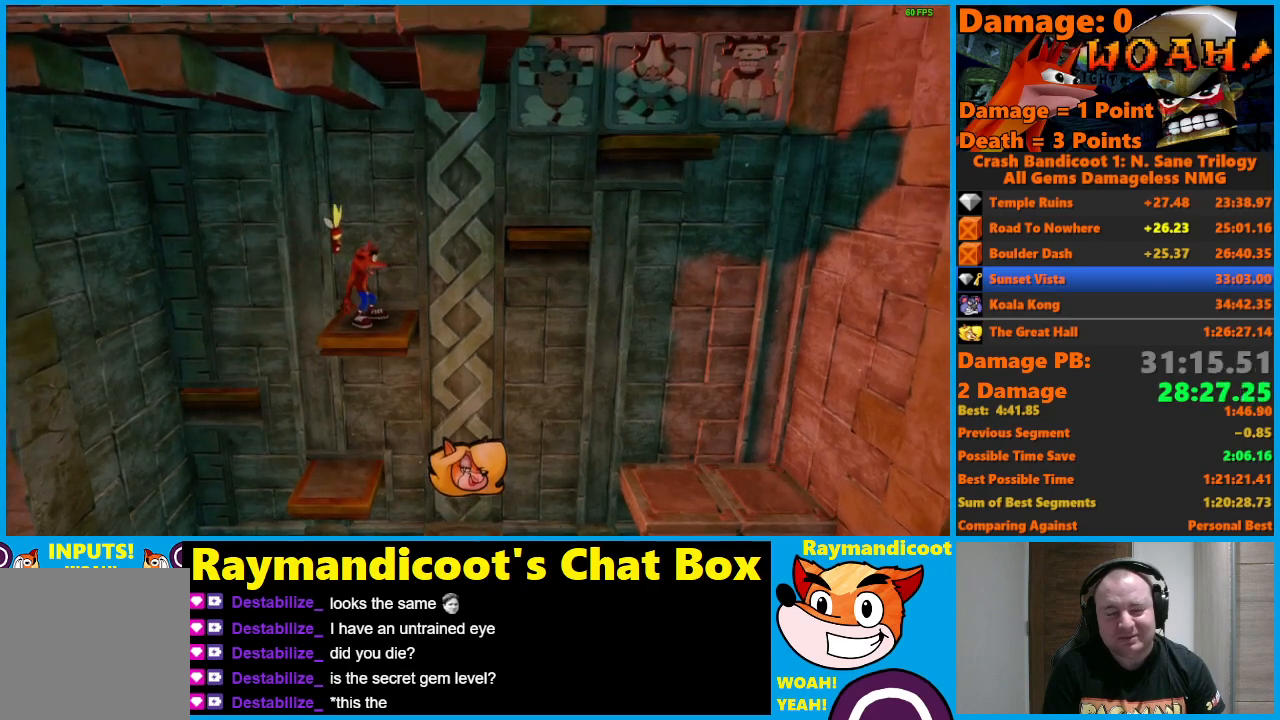
{"buttons": ["A", "DPAD_RIGHT"], "left_stick": "center", "right_stick": "center", "events": [[300, "DPAD_RIGHT", "down"], [500, "A", "down"]]}
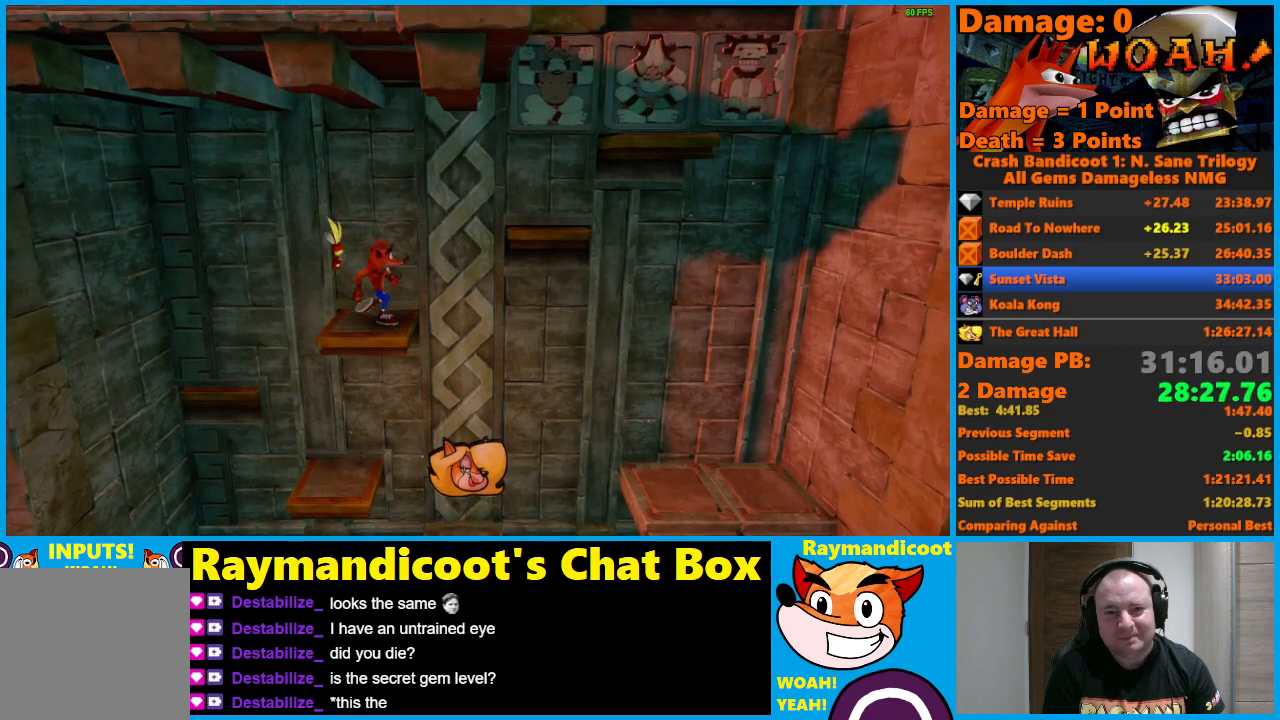
{"buttons": ["A", "X", "DPAD_RIGHT"], "left_stick": "center", "right_stick": "center", "events": [[67, "X", "down"]]}
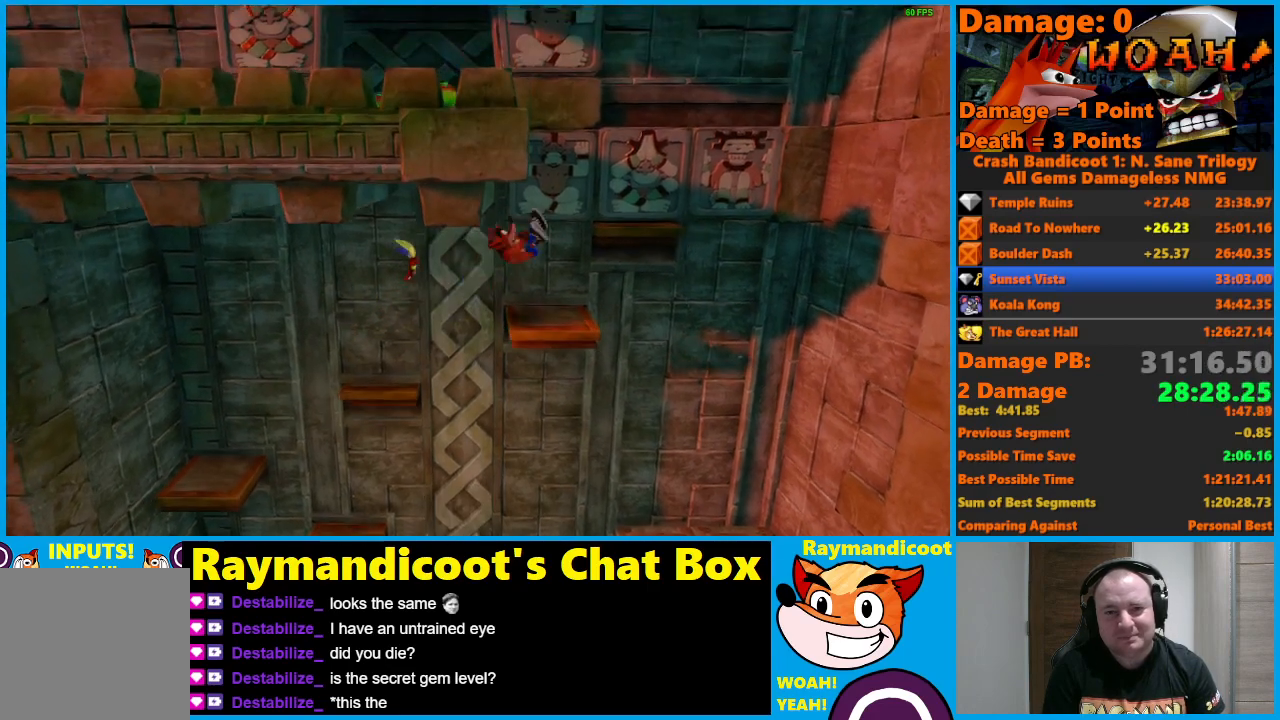
{"buttons": ["DPAD_UP"], "left_stick": "center", "right_stick": "center", "events": [[17, "A", "up"], [17, "X", "up"], [33, "DPAD_UP", "down"], [117, "DPAD_RIGHT", "up"]]}
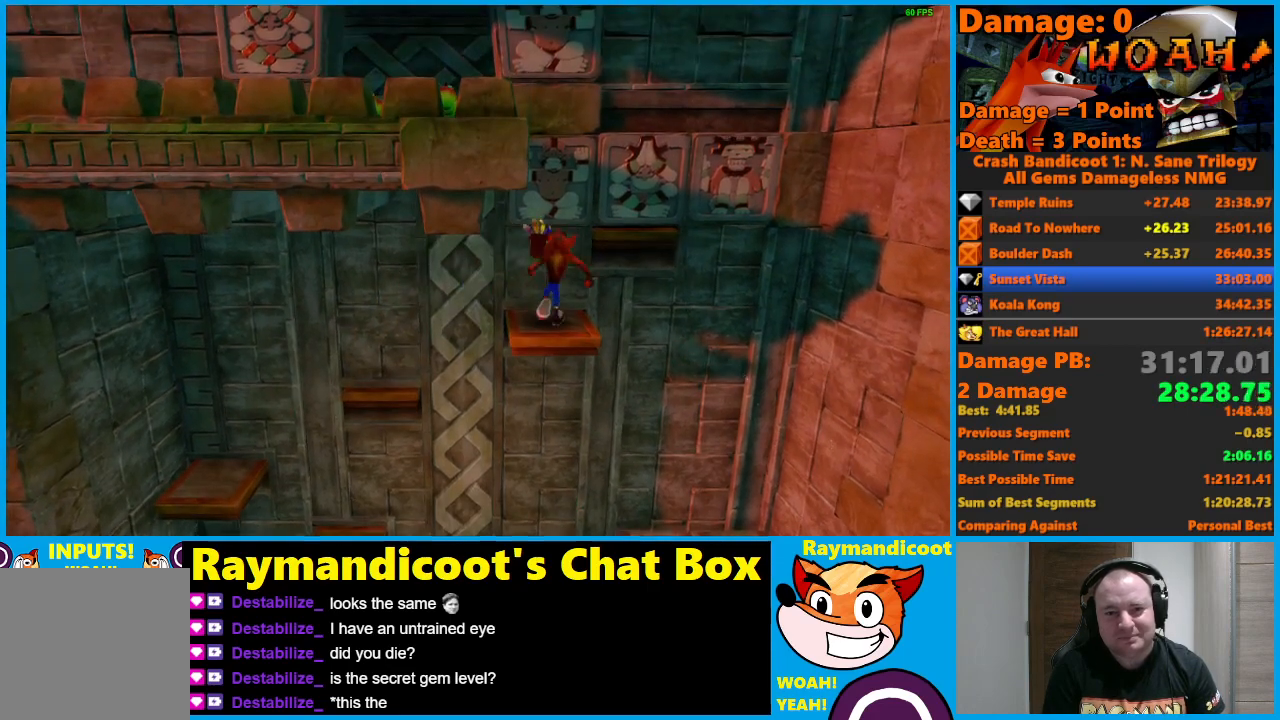
{"buttons": ["A", "X", "DPAD_RIGHT"], "left_stick": "center", "right_stick": "center", "events": [[217, "A", "down"], [300, "X", "down"], [383, "DPAD_RIGHT", "down"], [467, "DPAD_UP", "up"]]}